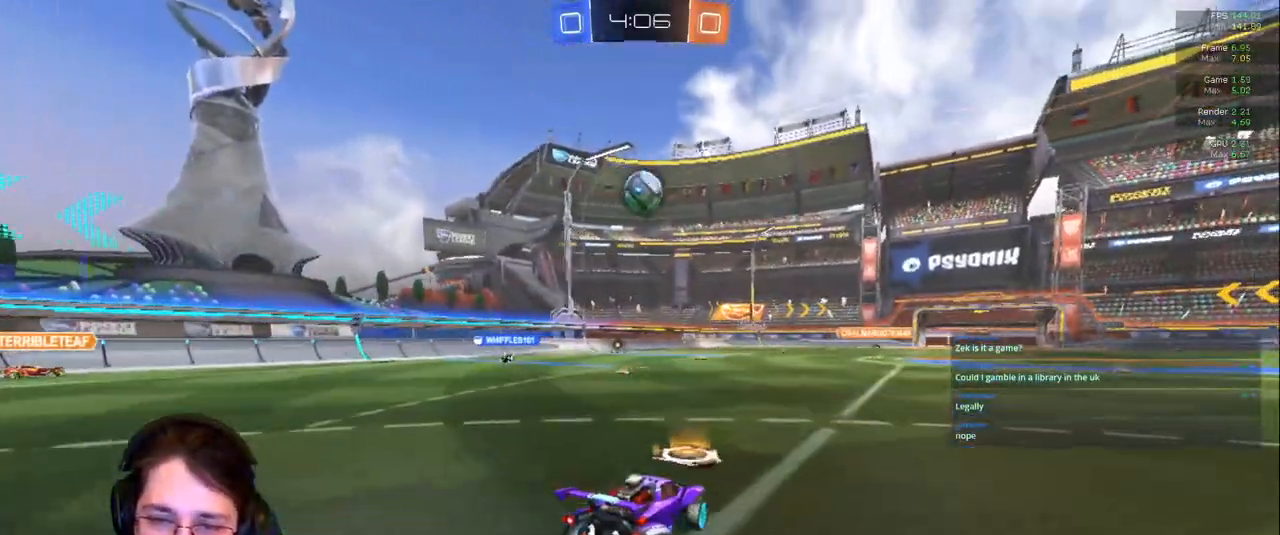
Gameplay with a controller (PlayStation layout); each line is a JSON object with the inputs held at the frame after it (dt_ms = milliseconds from this image to that frame). "events" lists button and stick changes between this image and that frame as [ms after this image, input, new state], when the widget could be followed in between. Not read: L3 R1 R2 R3.
{"dt_ms": 500, "buttons": [], "left_stick": "center", "right_stick": "center", "events": [[50, "left_stick", "left"], [167, "left_stick", "center"], [367, "left_stick", "right"], [500, "left_stick", "center"]]}
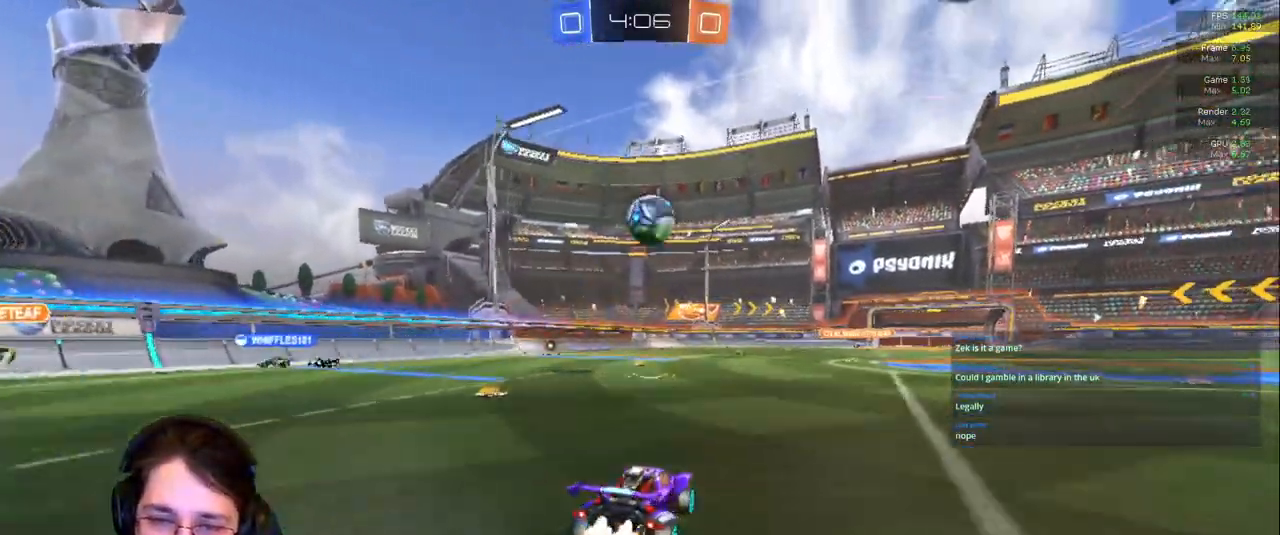
{"dt_ms": 500, "buttons": [], "left_stick": "down", "right_stick": "center", "events": [[500, "left_stick", "down"]]}
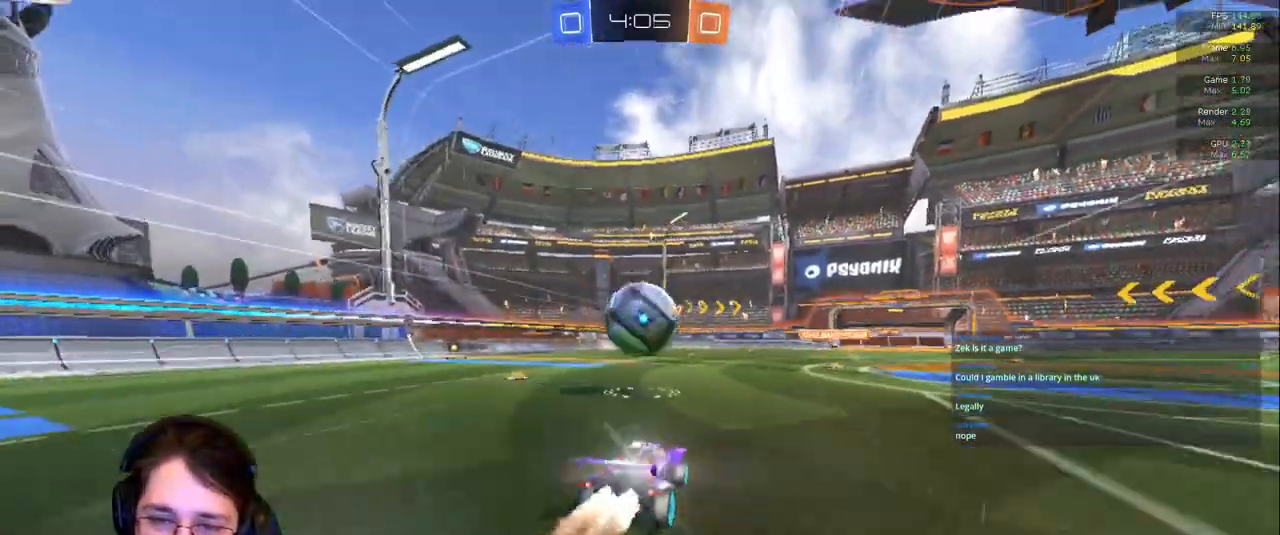
{"dt_ms": 500, "buttons": [], "left_stick": "up", "right_stick": "center"}
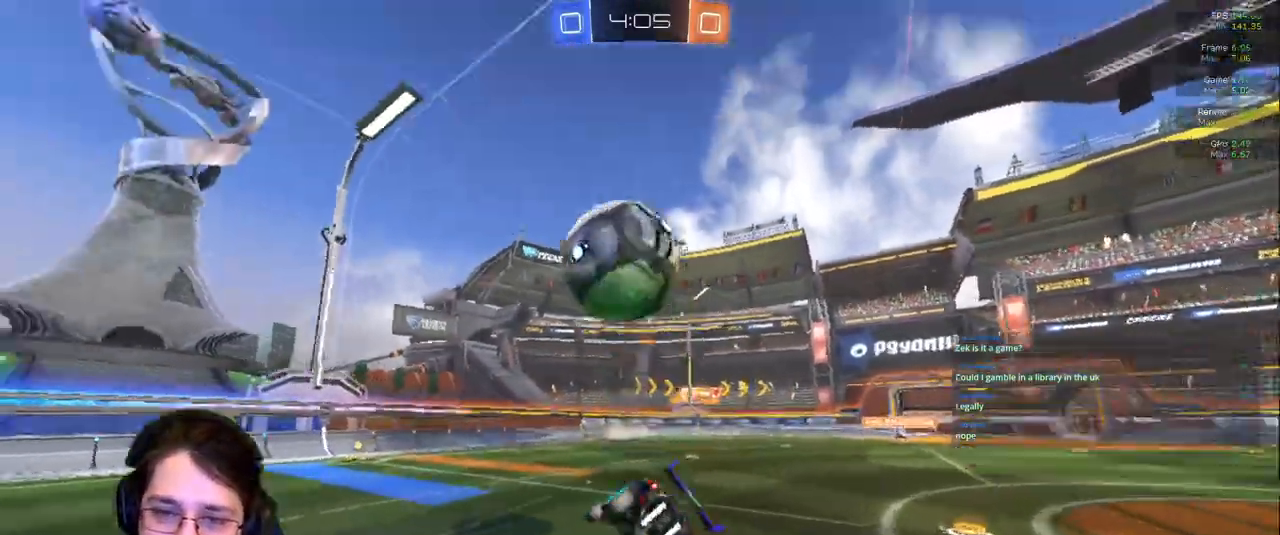
{"dt_ms": 500, "buttons": [], "left_stick": "center", "right_stick": "center", "events": [[33, "left_stick", "up-right"], [200, "left_stick", "center"]]}
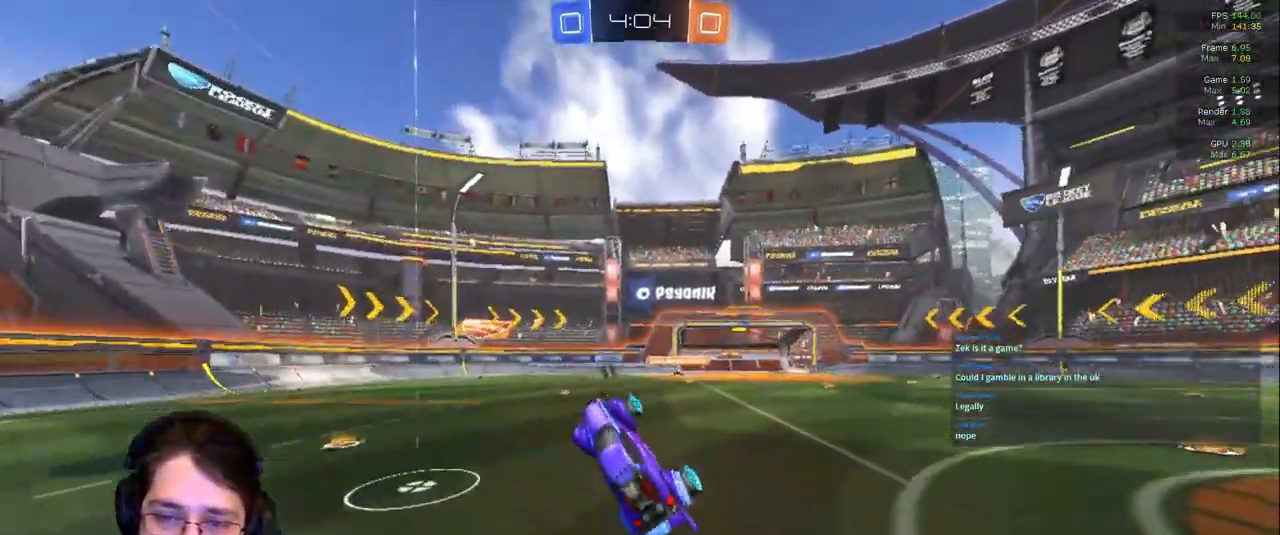
{"dt_ms": 500, "buttons": [], "left_stick": "left", "right_stick": "center", "events": [[33, "left_stick", "up-right"], [300, "left_stick", "center"], [400, "left_stick", "left"]]}
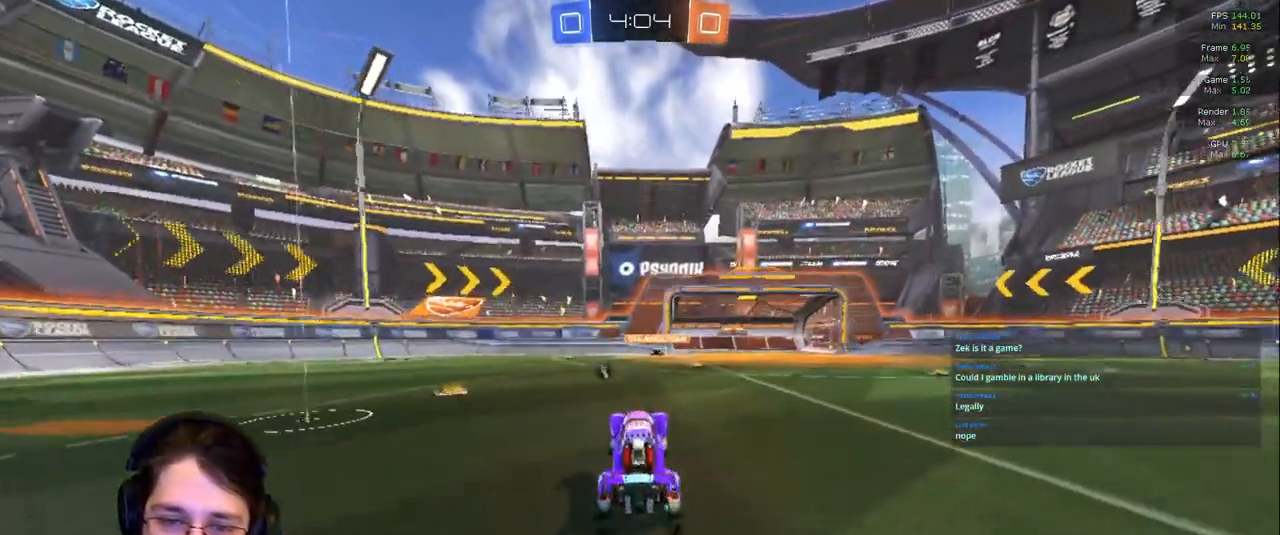
{"dt_ms": 500, "buttons": [], "left_stick": "right", "right_stick": "center", "events": [[150, "left_stick", "center"], [467, "left_stick", "right"]]}
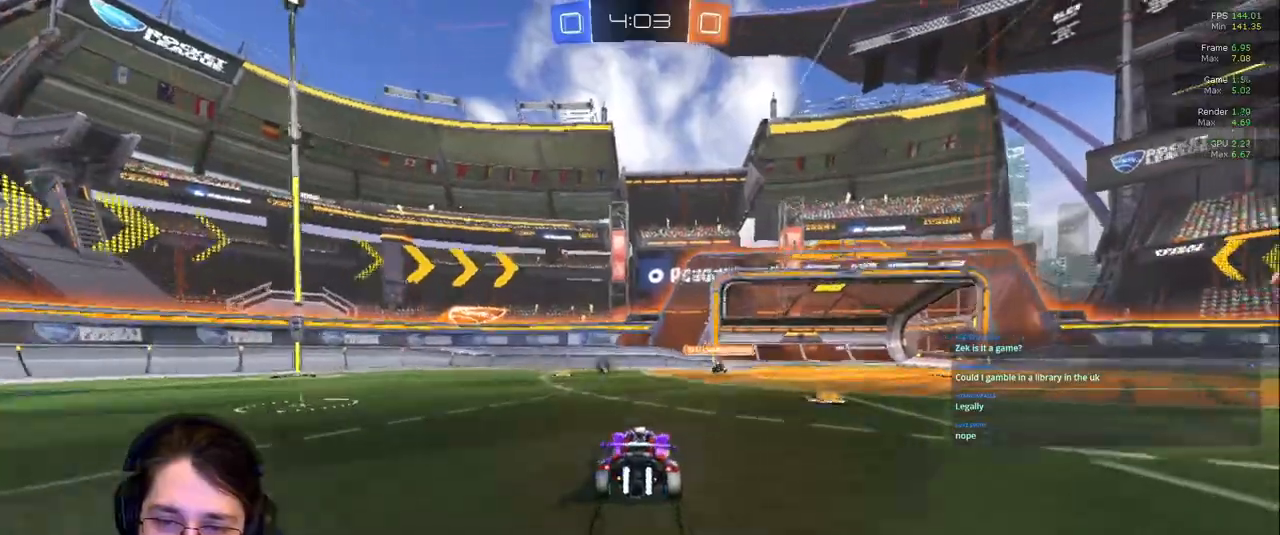
{"dt_ms": 500, "buttons": [], "left_stick": "center", "right_stick": "center", "events": [[33, "left_stick", "center"]]}
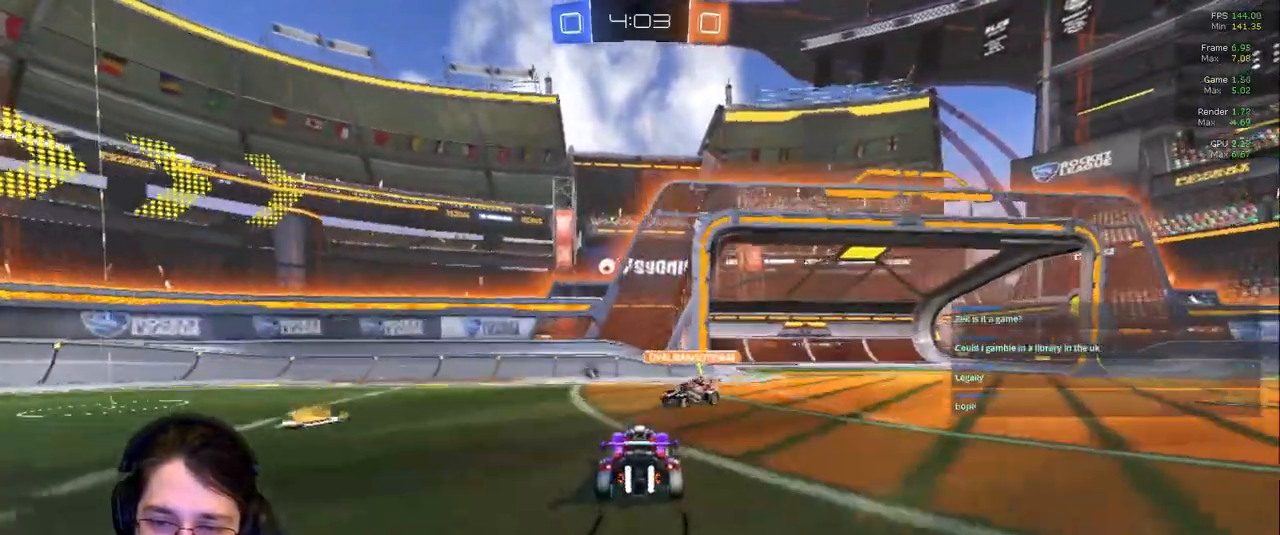
{"dt_ms": 500, "buttons": [], "left_stick": "down-right", "right_stick": "center", "events": [[50, "left_stick", "right"], [133, "left_stick", "center"], [300, "left_stick", "down-right"]]}
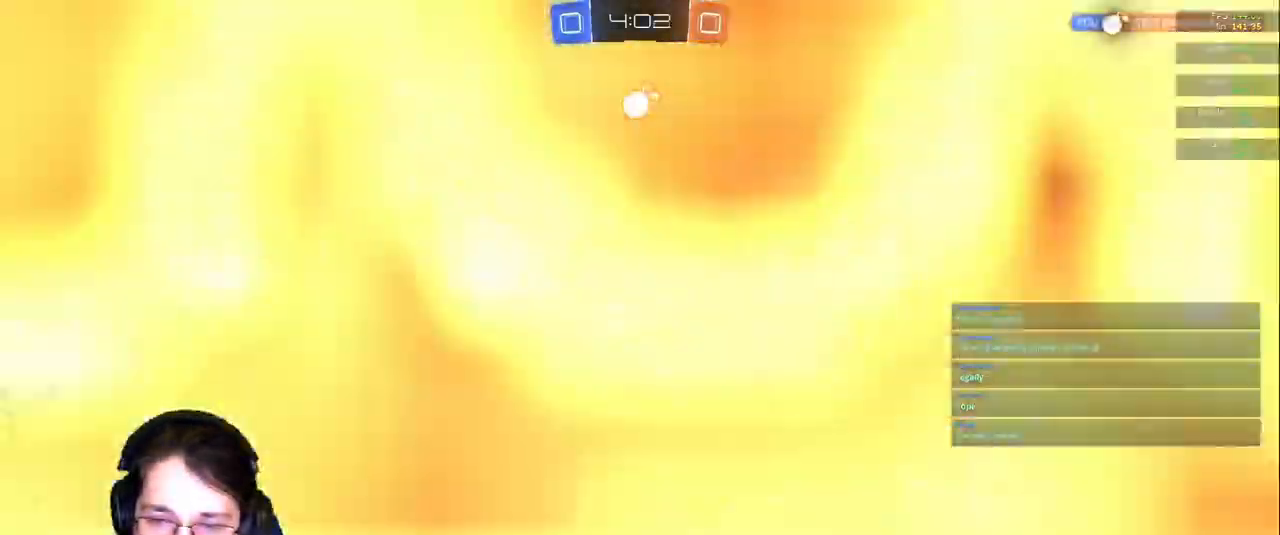
{"dt_ms": 1000, "buttons": ["L1"], "left_stick": "down-left", "right_stick": "center"}